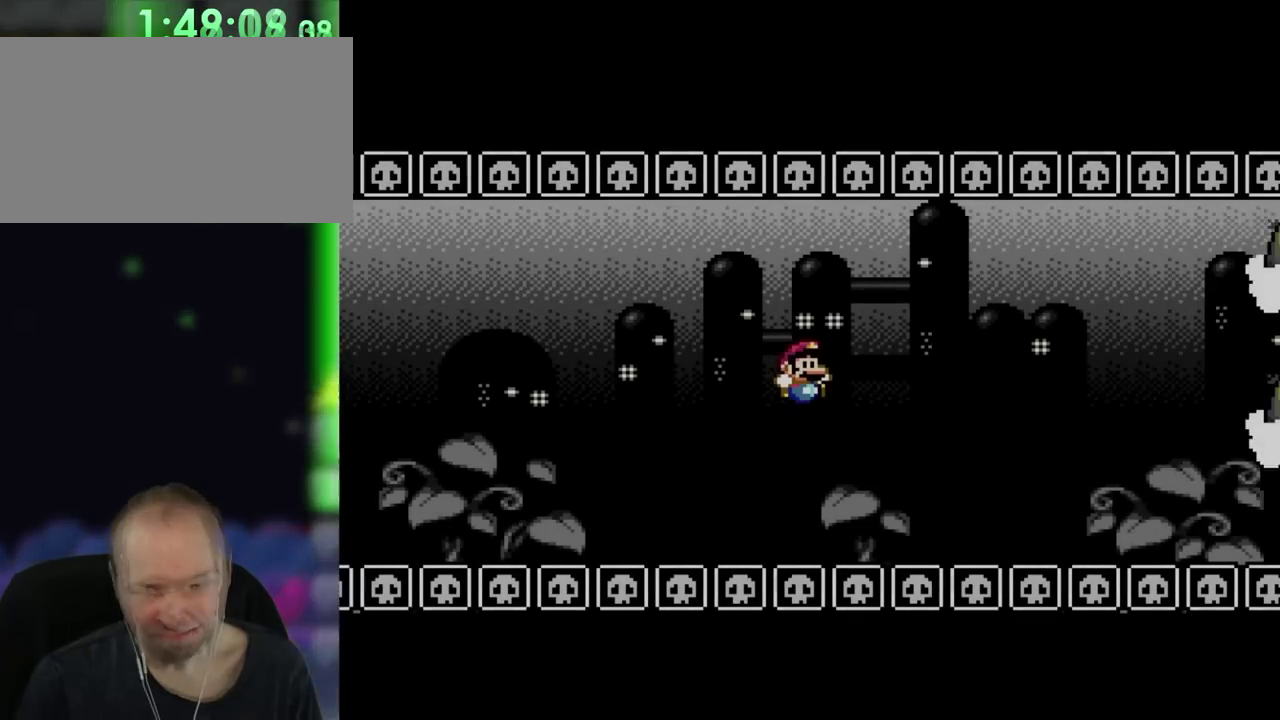
Gameplay with a controller (Nintendo layout); each line is a JSON object with the inputs held at the frame after it. "events" lists button and stick changes between this image and that frame as [ms after this image, input, new state], when the widget could be followed in between. Not read: B L3 R3 X Y.
{"buttons": [], "events": [[117, "DPAD_RIGHT", "down"], [467, "DPAD_RIGHT", "up"]]}
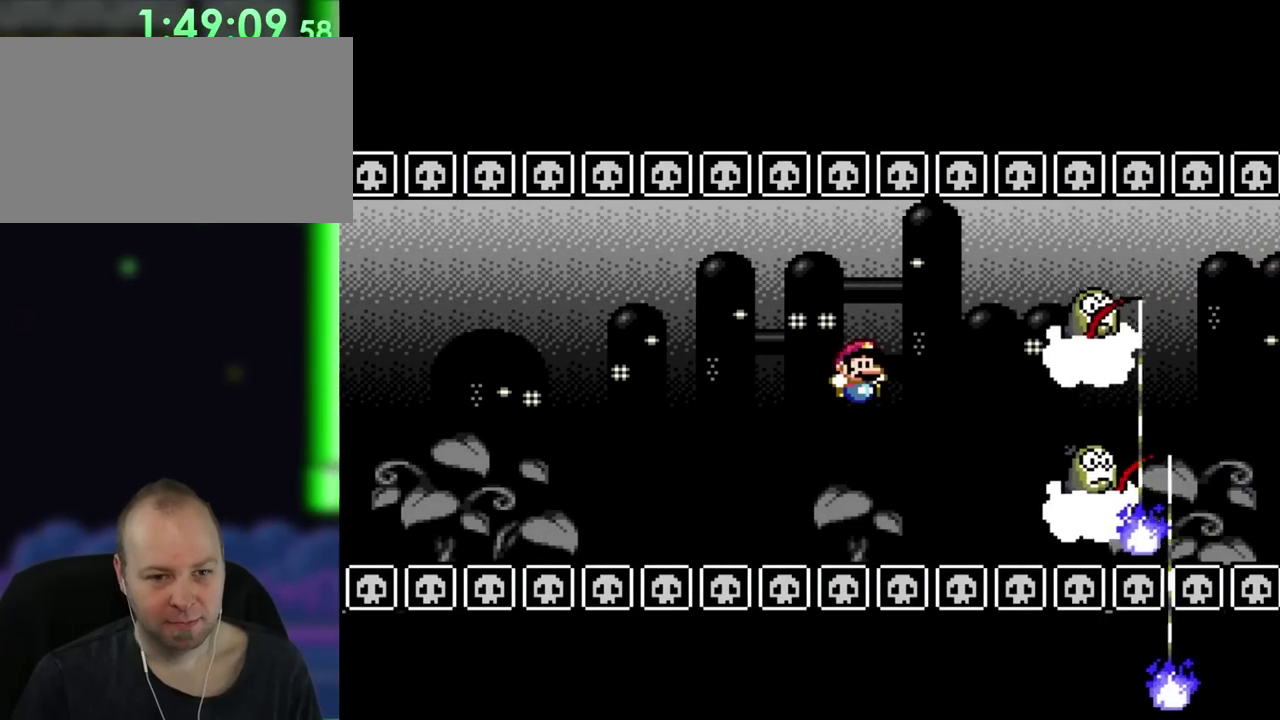
{"buttons": ["DPAD_RIGHT"], "events": [[350, "DPAD_RIGHT", "down"]]}
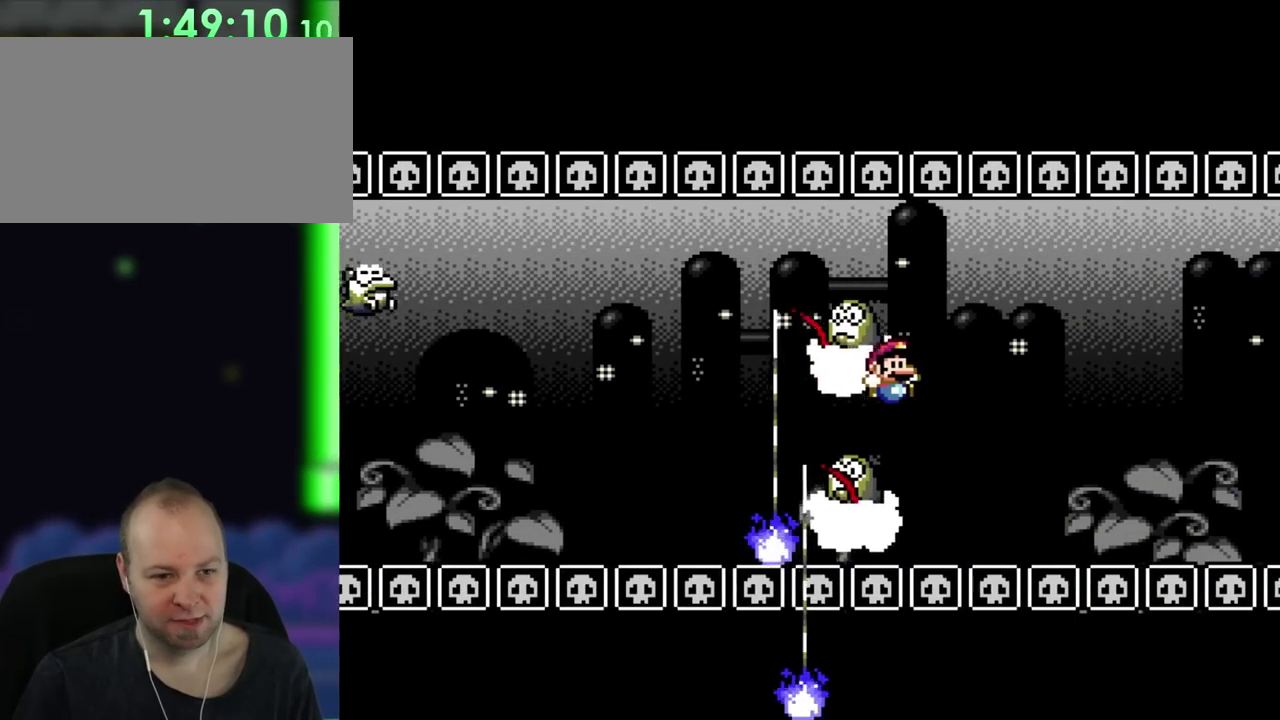
{"buttons": [], "events": [[250, "DPAD_UP", "down"], [383, "DPAD_UP", "up"], [467, "DPAD_RIGHT", "up"]]}
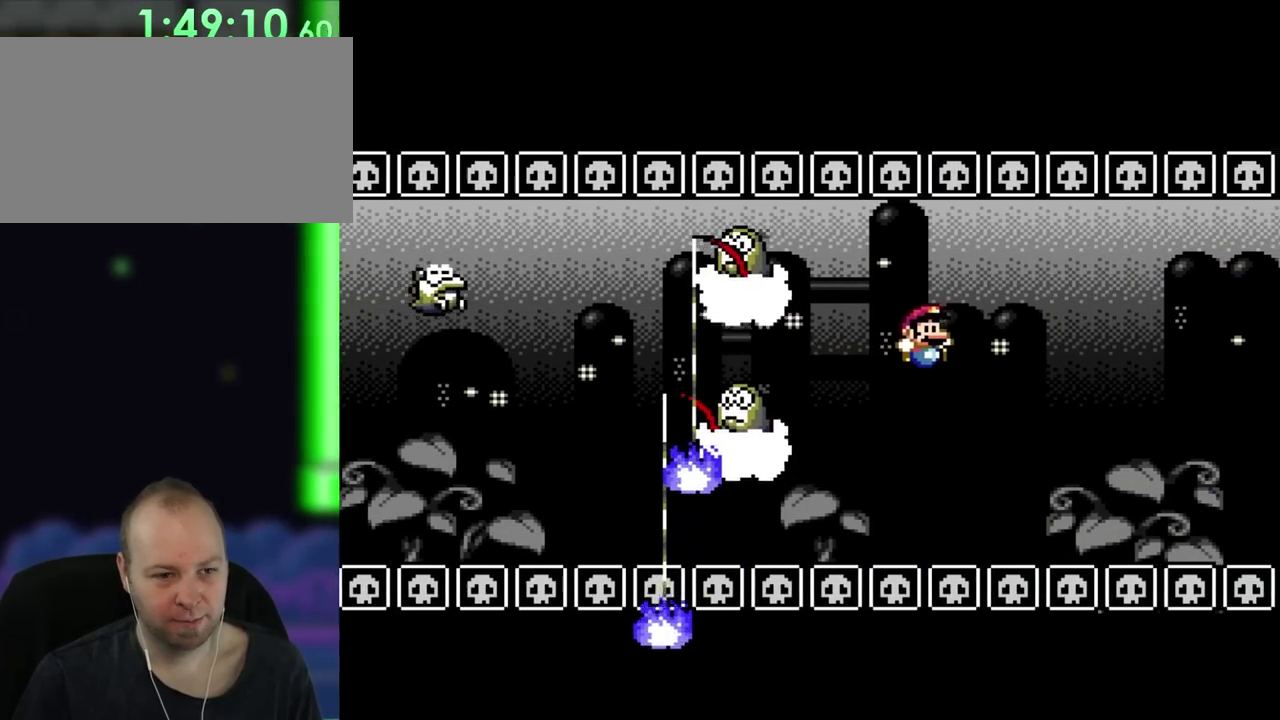
{"buttons": [], "events": [[233, "DPAD_UP", "down"], [383, "DPAD_UP", "up"]]}
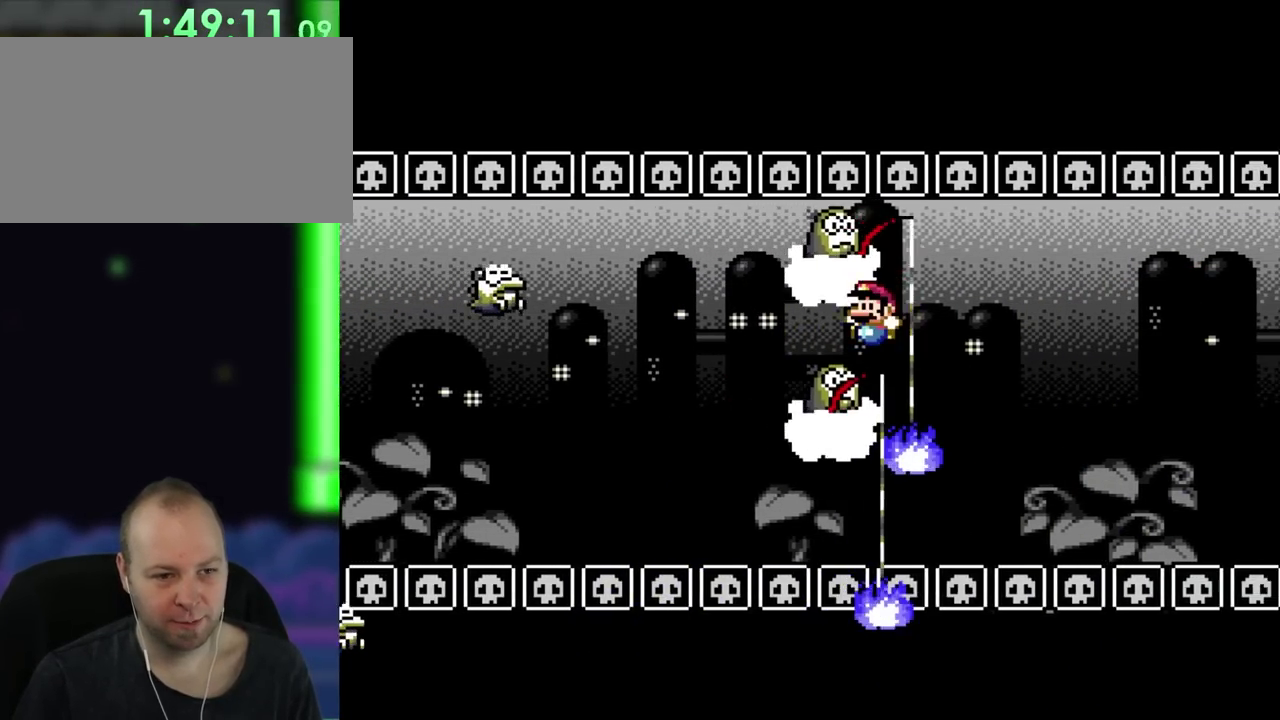
{"buttons": ["DPAD_LEFT"], "events": [[83, "DPAD_DOWN", "down"], [117, "DPAD_LEFT", "down"], [233, "DPAD_DOWN", "up"]]}
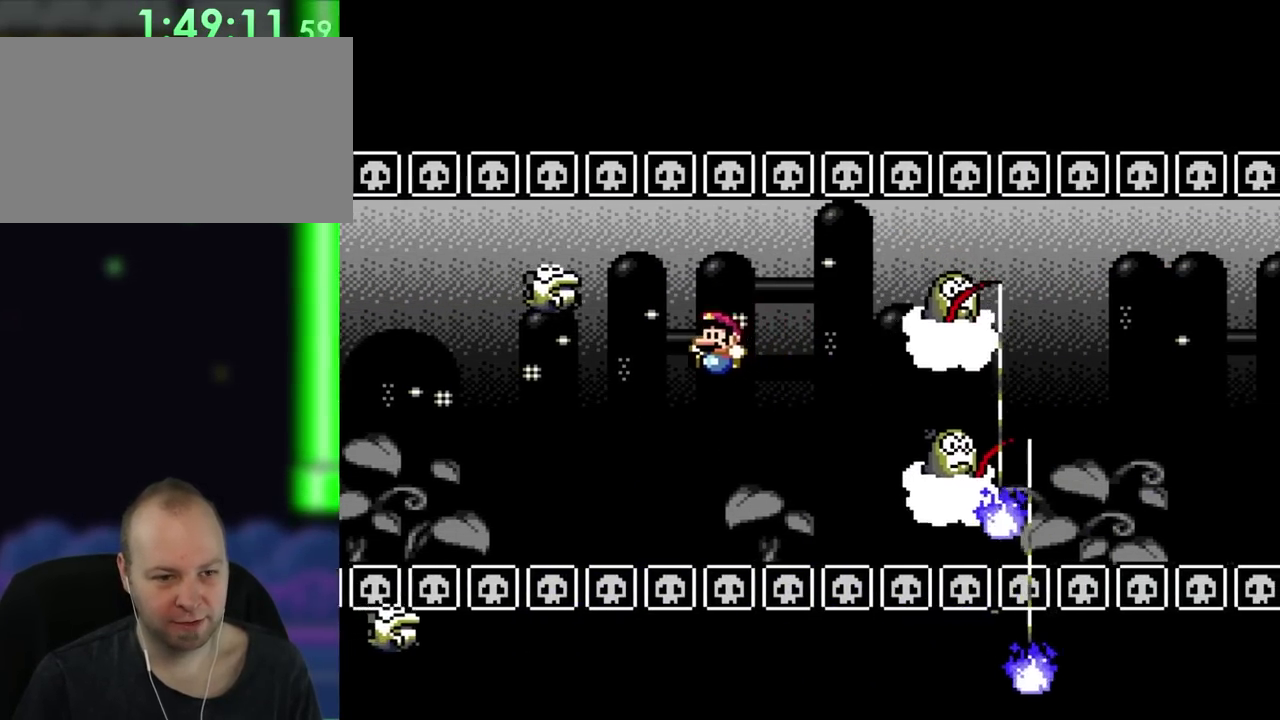
{"buttons": ["DPAD_RIGHT"], "events": [[83, "DPAD_DOWN", "down"], [317, "DPAD_DOWN", "up"], [317, "DPAD_LEFT", "up"], [500, "DPAD_RIGHT", "down"]]}
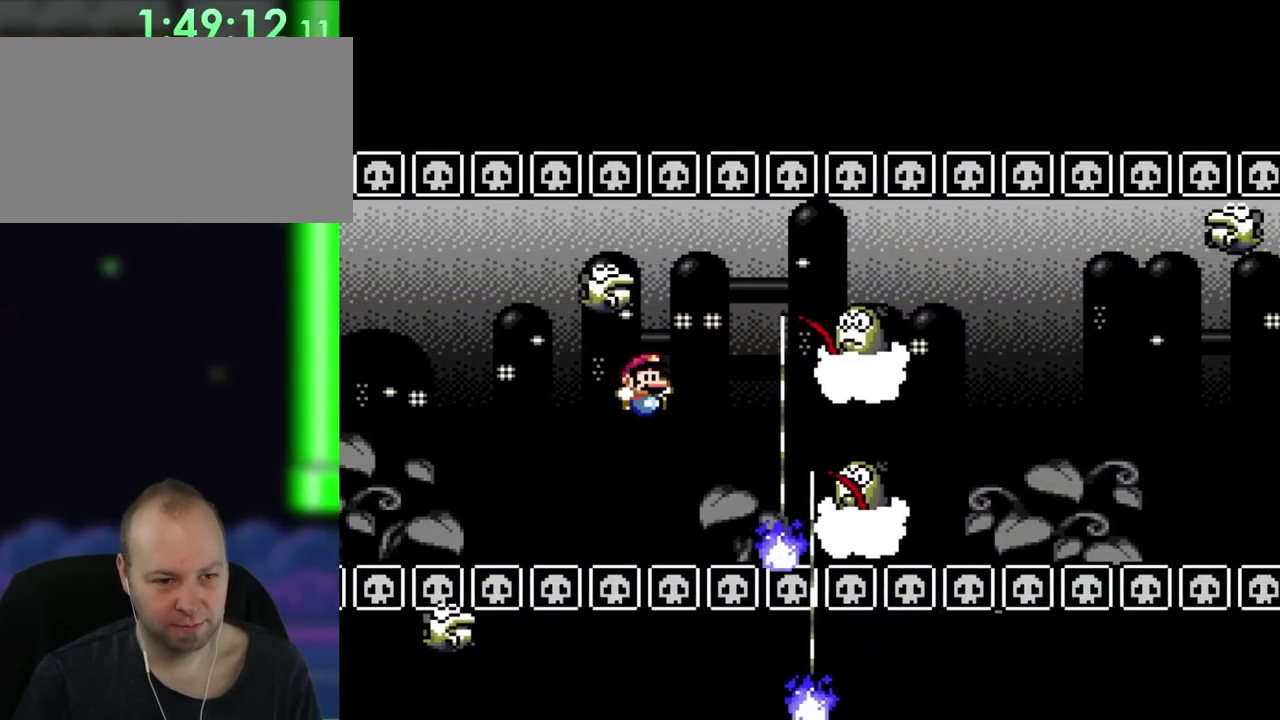
{"buttons": ["DPAD_UP", "DPAD_RIGHT"], "events": [[317, "DPAD_UP", "down"]]}
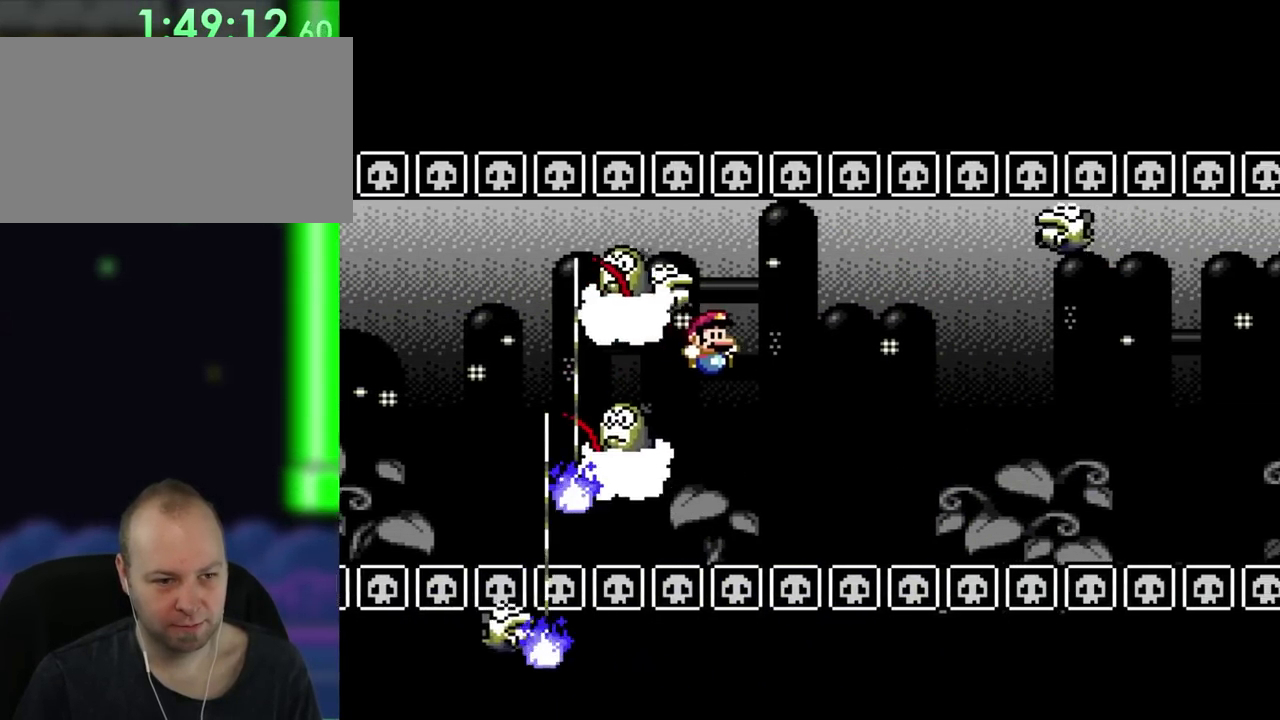
{"buttons": ["DPAD_DOWN", "DPAD_RIGHT"], "events": [[17, "DPAD_UP", "up"], [383, "DPAD_DOWN", "down"]]}
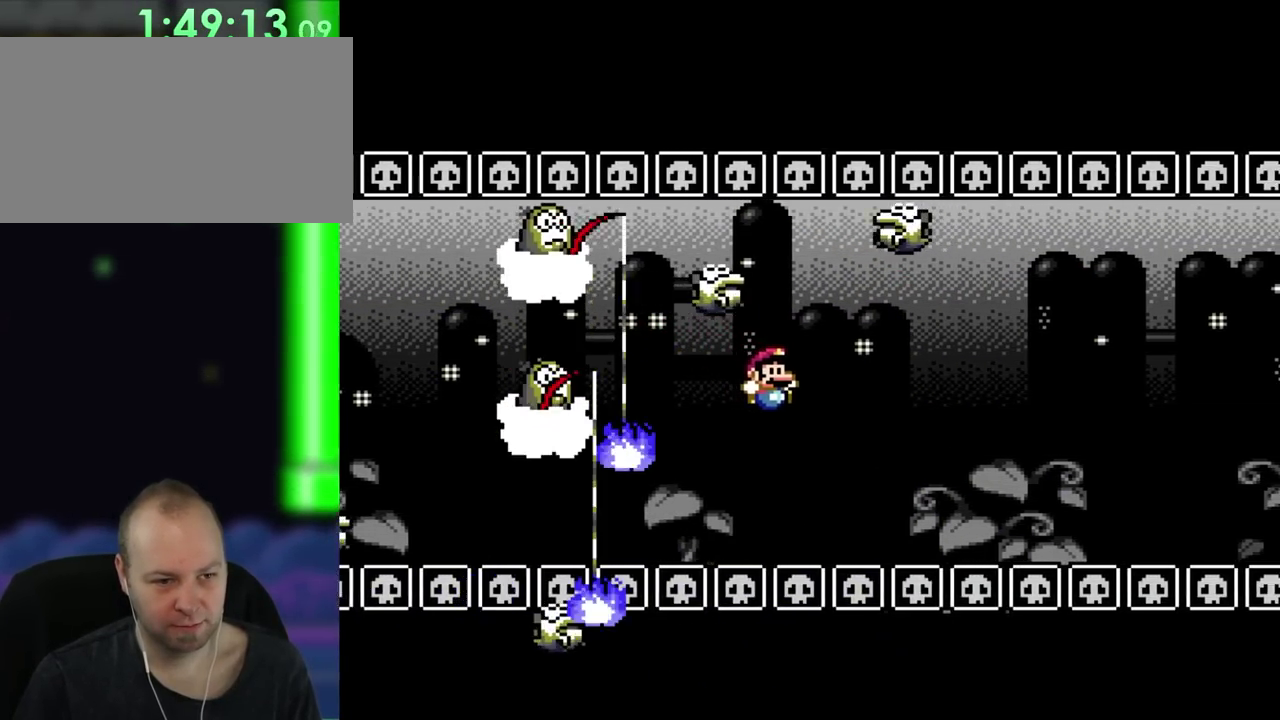
{"buttons": ["DPAD_RIGHT"], "events": [[17, "DPAD_DOWN", "up"]]}
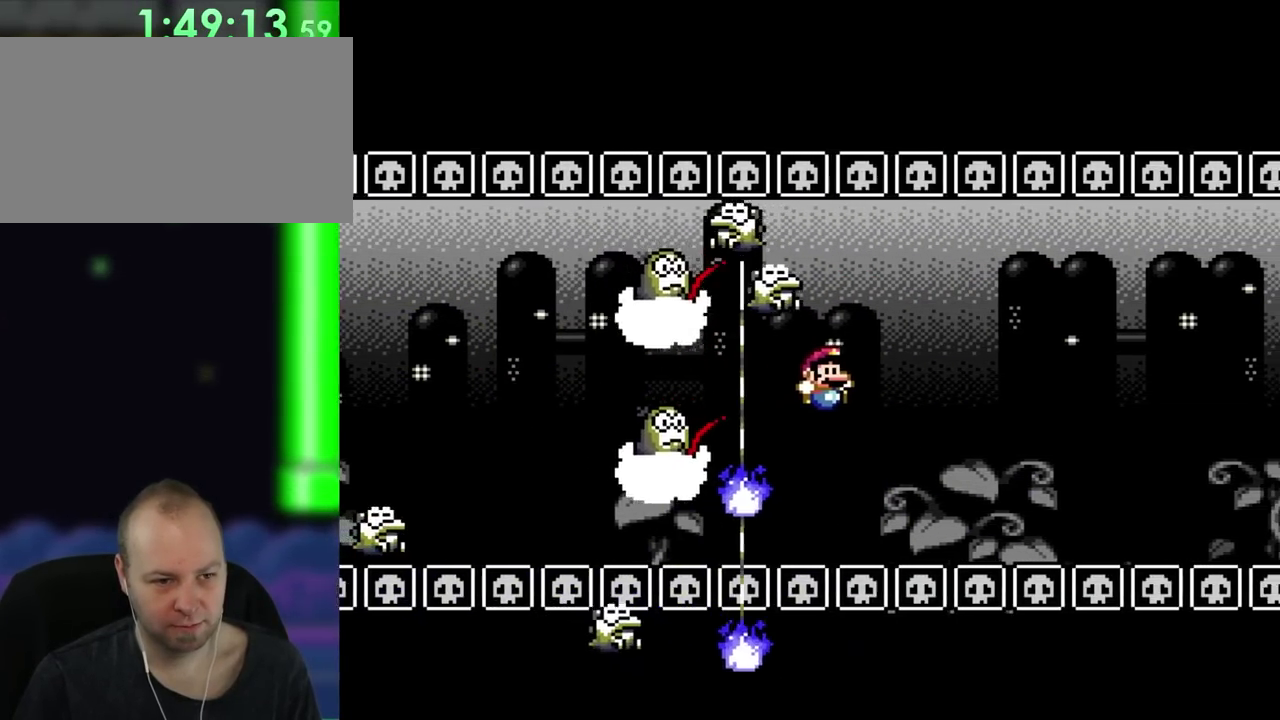
{"buttons": [], "events": [[217, "DPAD_RIGHT", "up"]]}
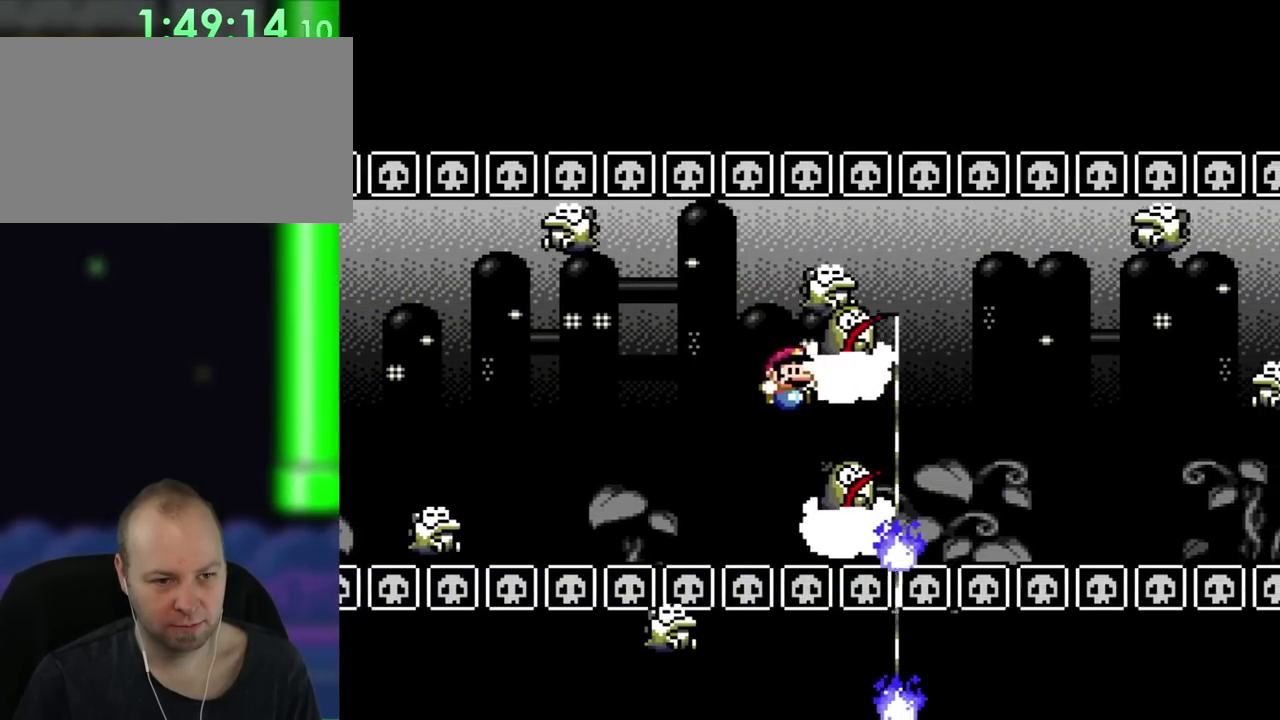
{"buttons": [], "events": [[167, "DPAD_LEFT", "down"], [383, "DPAD_LEFT", "up"]]}
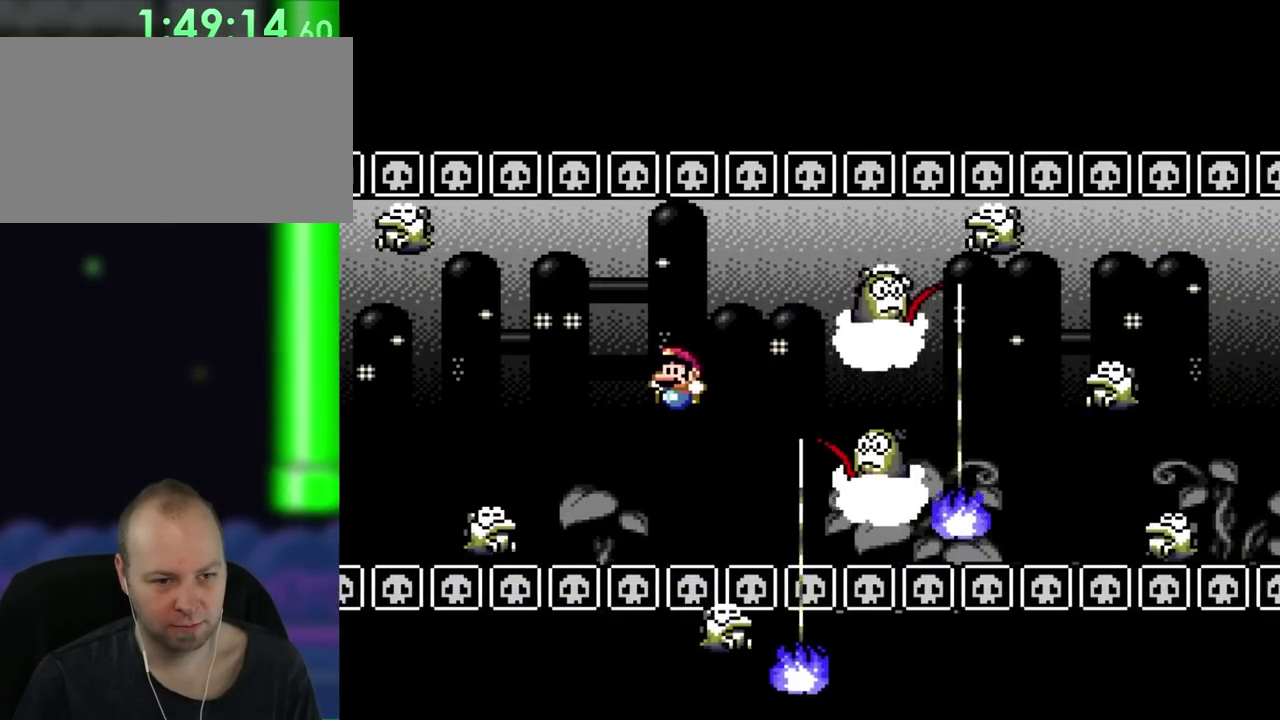
{"buttons": [], "events": [[283, "DPAD_UP", "down"], [433, "DPAD_UP", "up"]]}
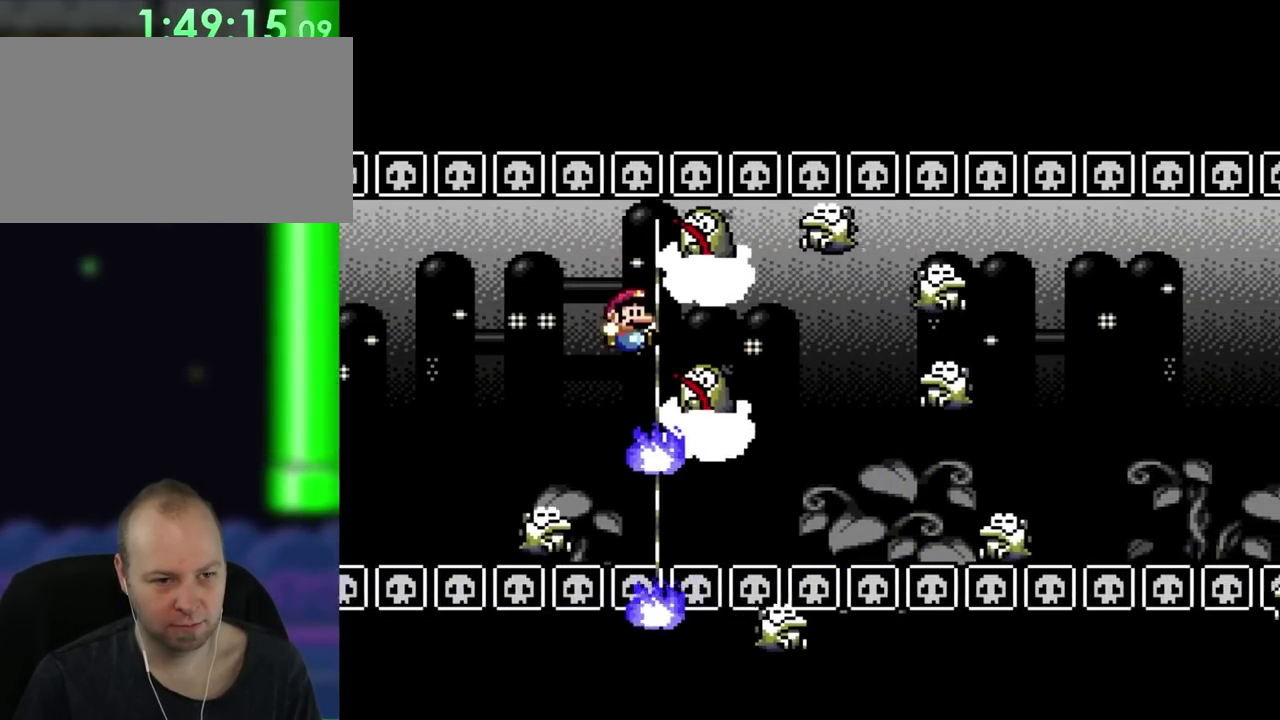
{"buttons": ["DPAD_DOWN", "DPAD_RIGHT"], "events": [[17, "DPAD_RIGHT", "down"], [17, "DPAD_UP", "down"], [317, "DPAD_UP", "up"], [483, "DPAD_DOWN", "down"]]}
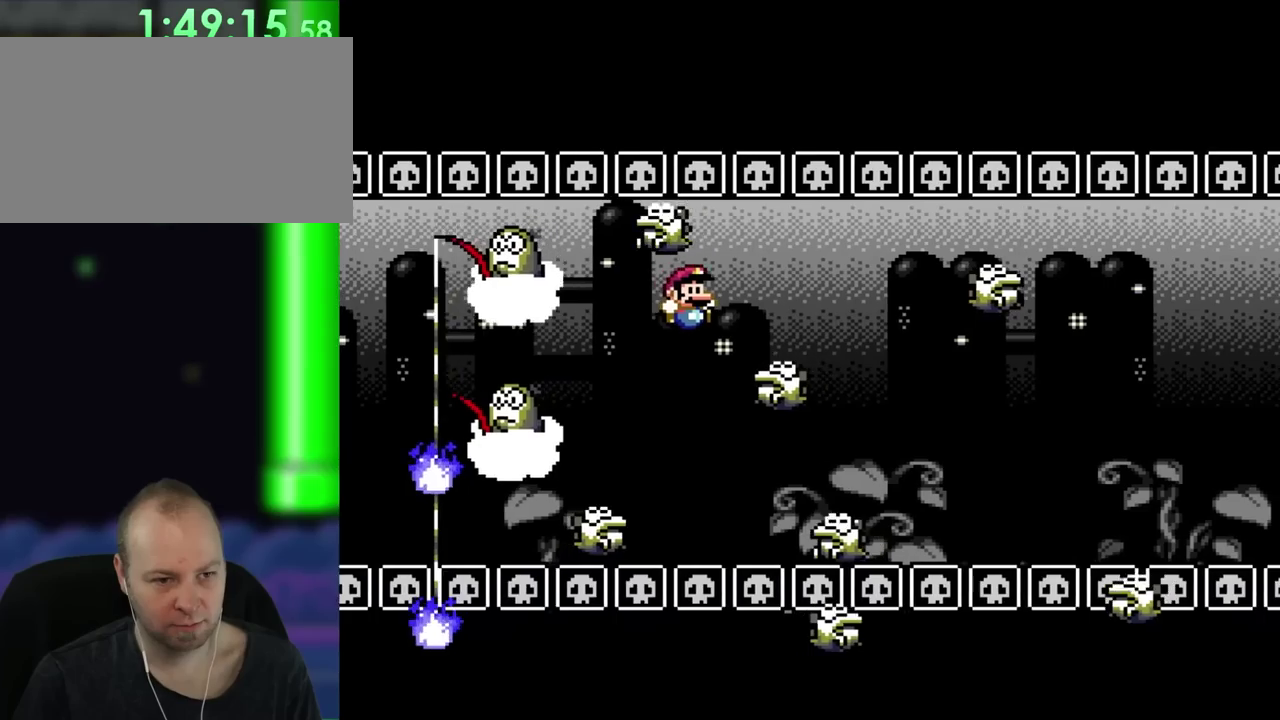
{"buttons": ["DPAD_RIGHT"], "events": [[83, "DPAD_DOWN", "up"], [350, "DPAD_UP", "down"], [417, "DPAD_UP", "up"]]}
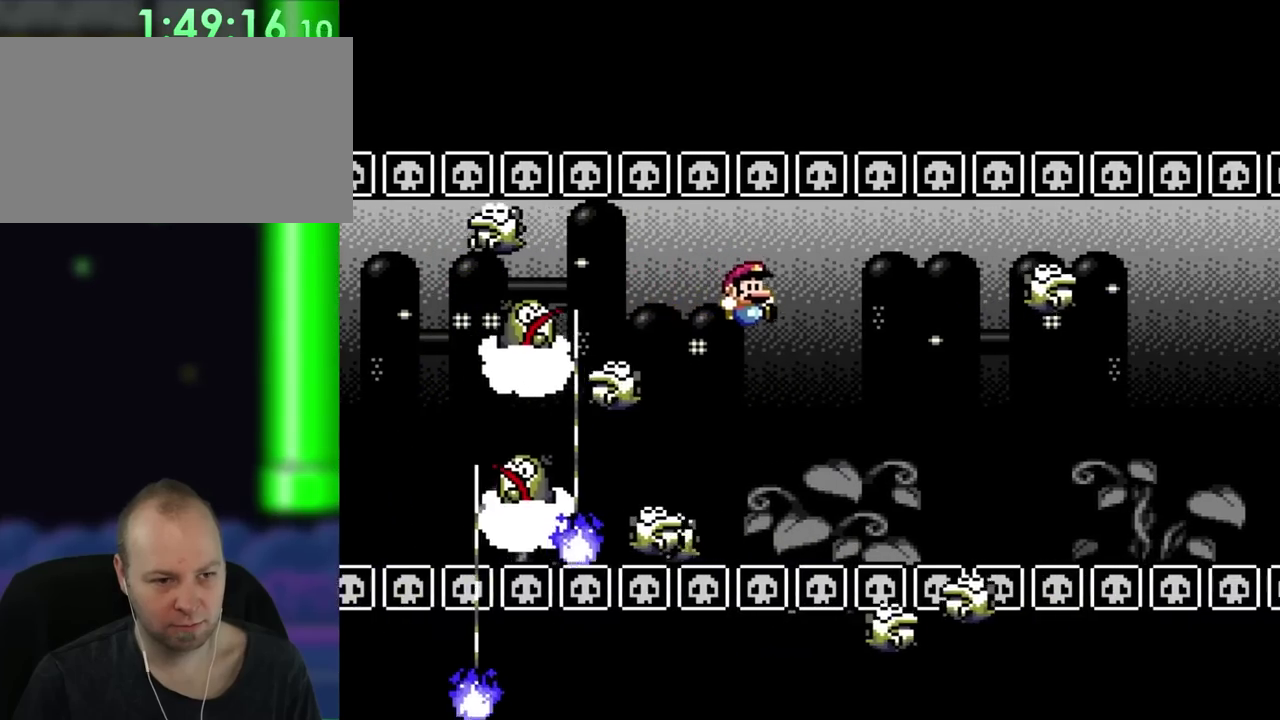
{"buttons": ["DPAD_RIGHT"], "events": [[83, "DPAD_DOWN", "down"], [483, "DPAD_DOWN", "up"]]}
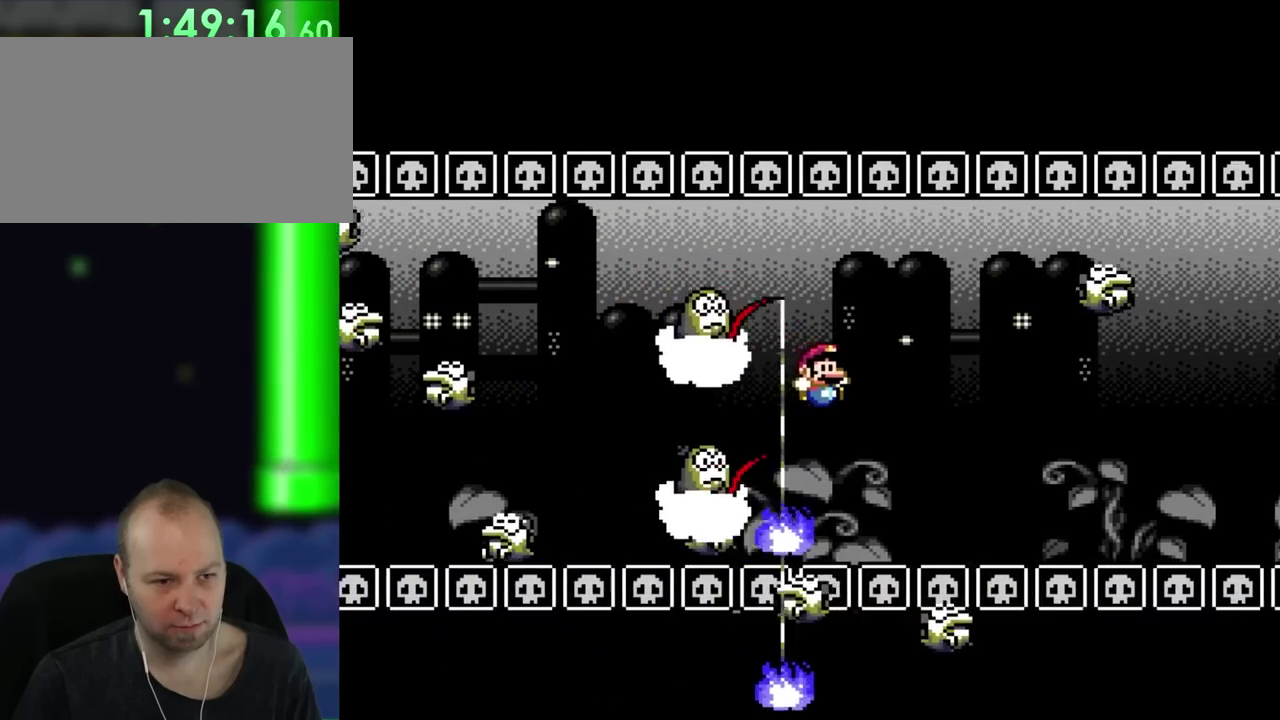
{"buttons": ["DPAD_UP"], "events": [[100, "DPAD_RIGHT", "up"], [283, "DPAD_UP", "down"]]}
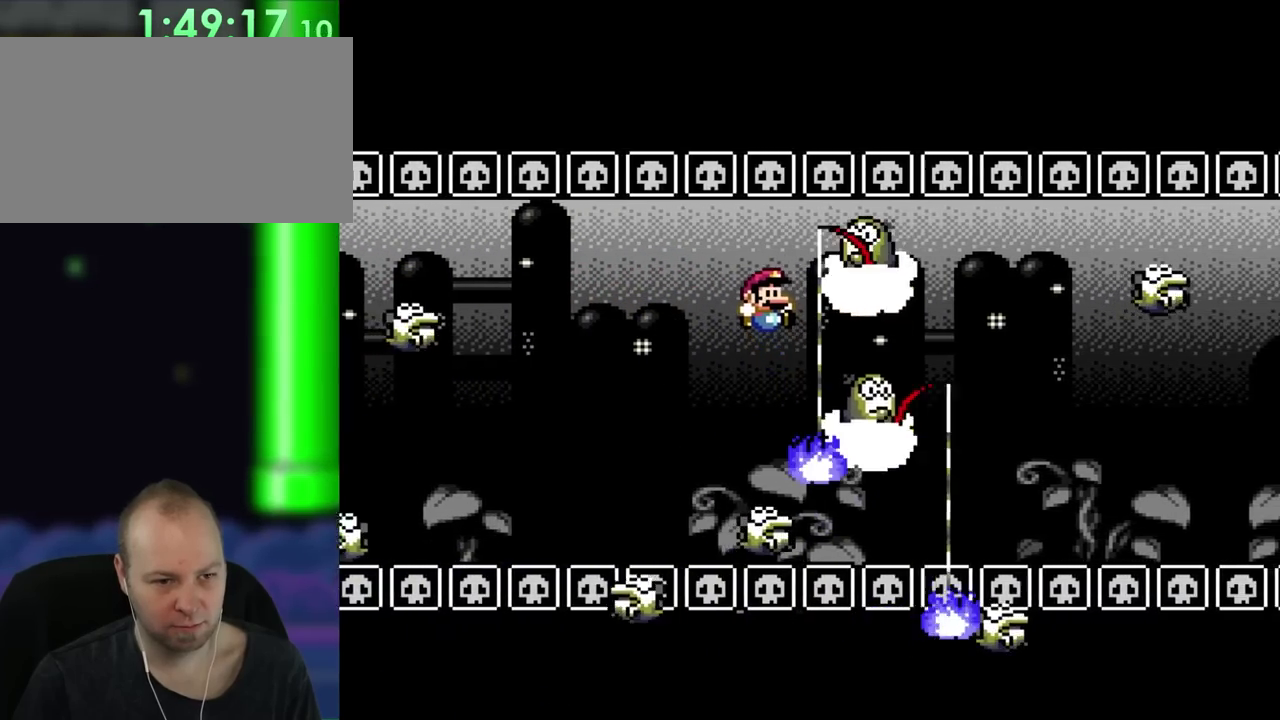
{"buttons": ["DPAD_RIGHT"], "events": [[117, "DPAD_UP", "up"], [467, "DPAD_RIGHT", "down"]]}
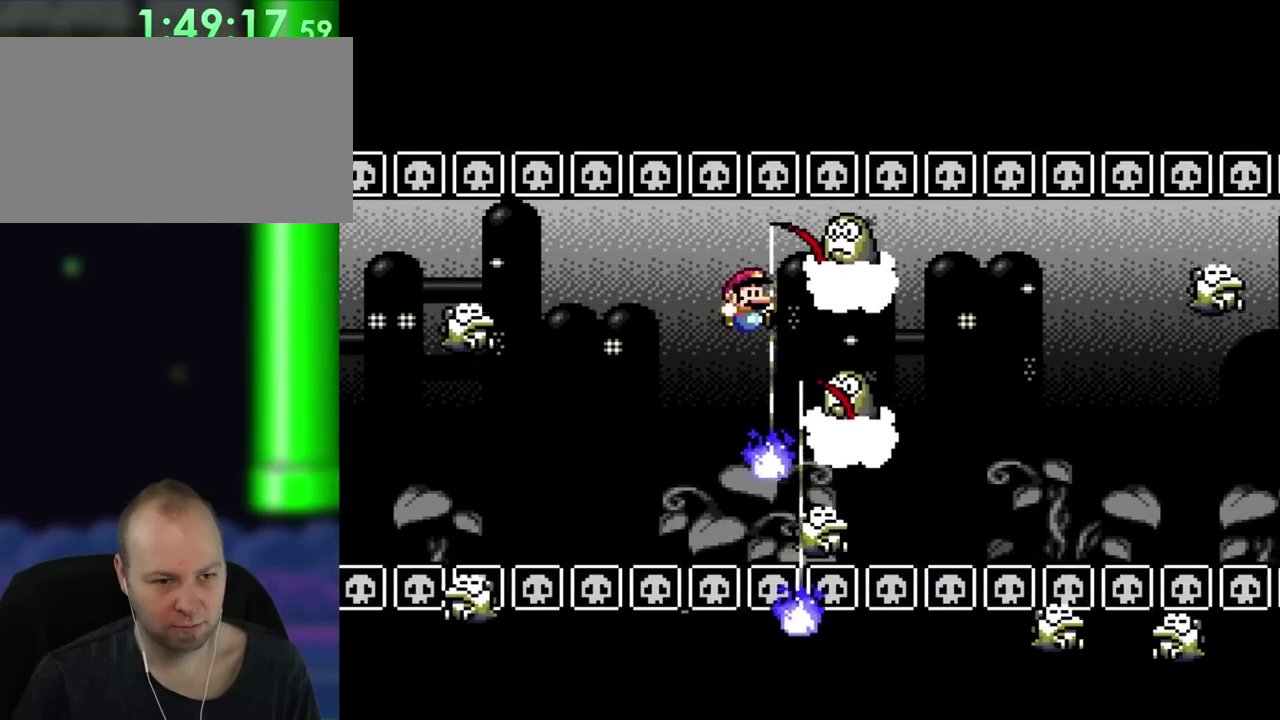
{"buttons": ["DPAD_DOWN", "DPAD_RIGHT"], "events": [[150, "DPAD_DOWN", "down"], [283, "DPAD_DOWN", "up"], [467, "DPAD_DOWN", "down"]]}
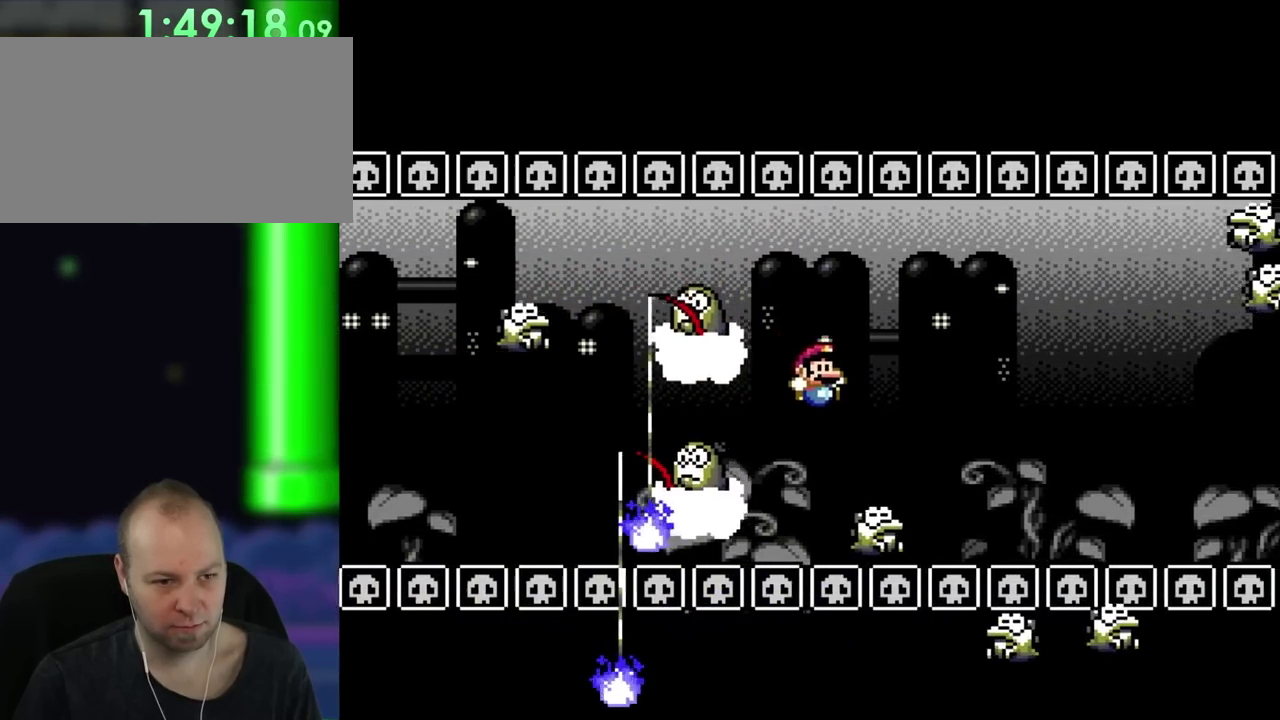
{"buttons": [], "events": [[200, "DPAD_DOWN", "up"], [350, "DPAD_RIGHT", "up"]]}
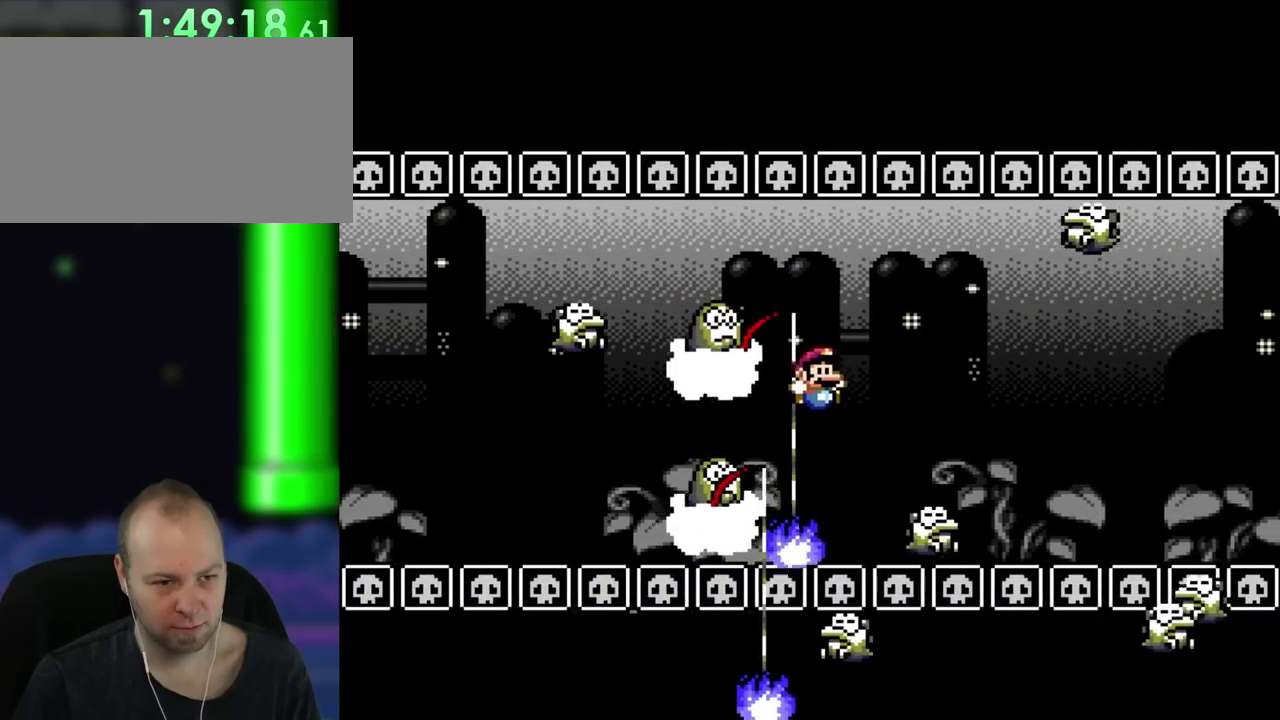
{"buttons": [], "events": [[83, "DPAD_UP", "down"], [250, "DPAD_UP", "up"]]}
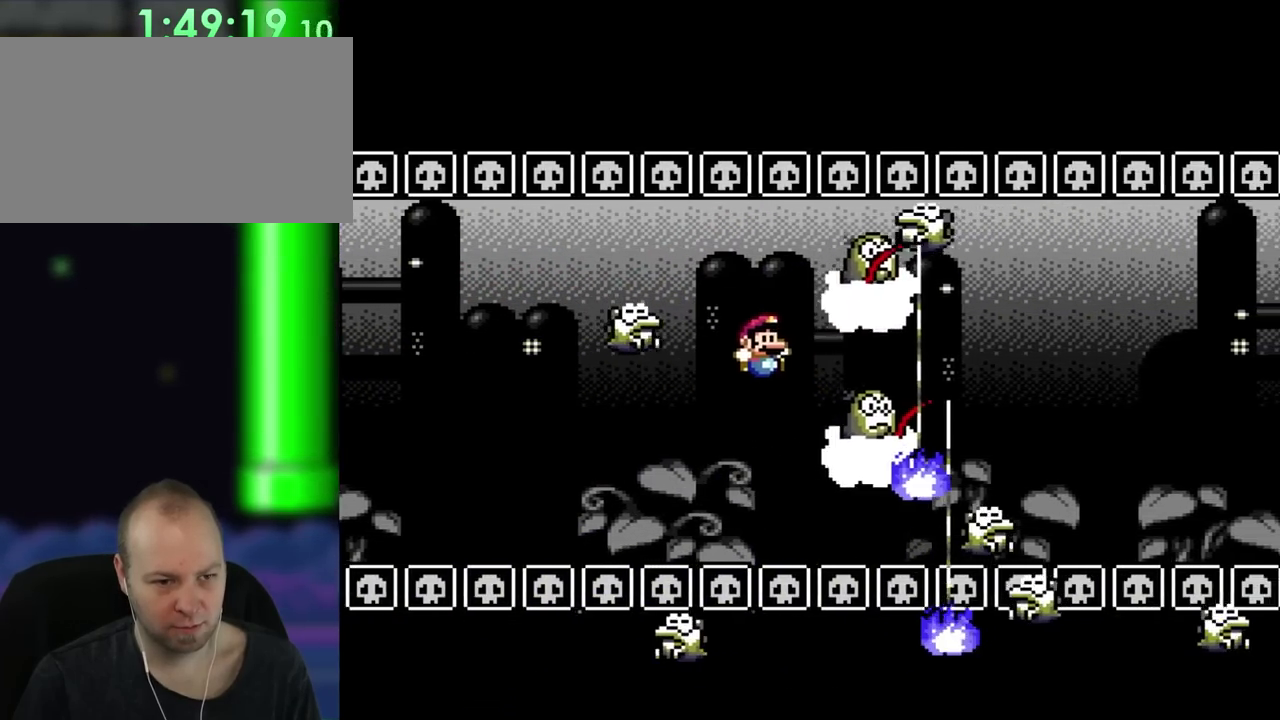
{"buttons": ["DPAD_LEFT"], "events": [[117, "DPAD_DOWN", "down"], [283, "DPAD_DOWN", "up"], [283, "DPAD_LEFT", "down"]]}
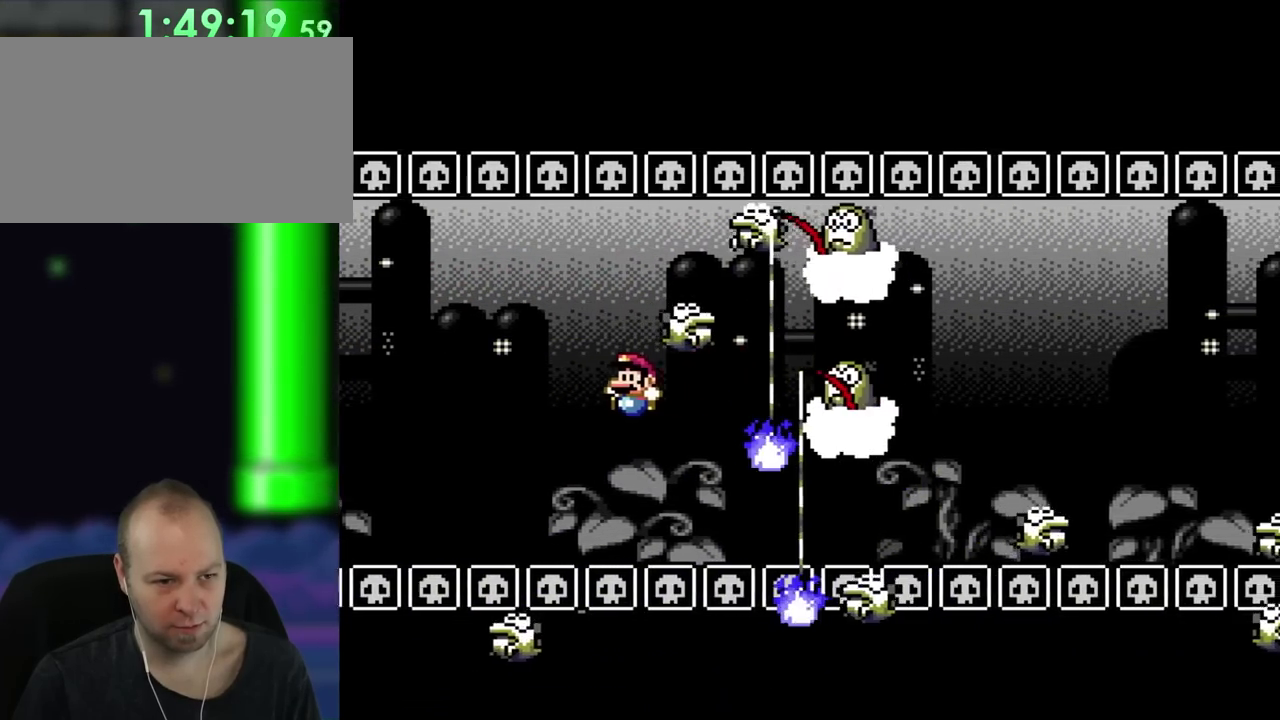
{"buttons": ["DPAD_UP", "DPAD_RIGHT"], "events": [[317, "DPAD_LEFT", "up"], [383, "DPAD_UP", "down"], [483, "DPAD_RIGHT", "down"]]}
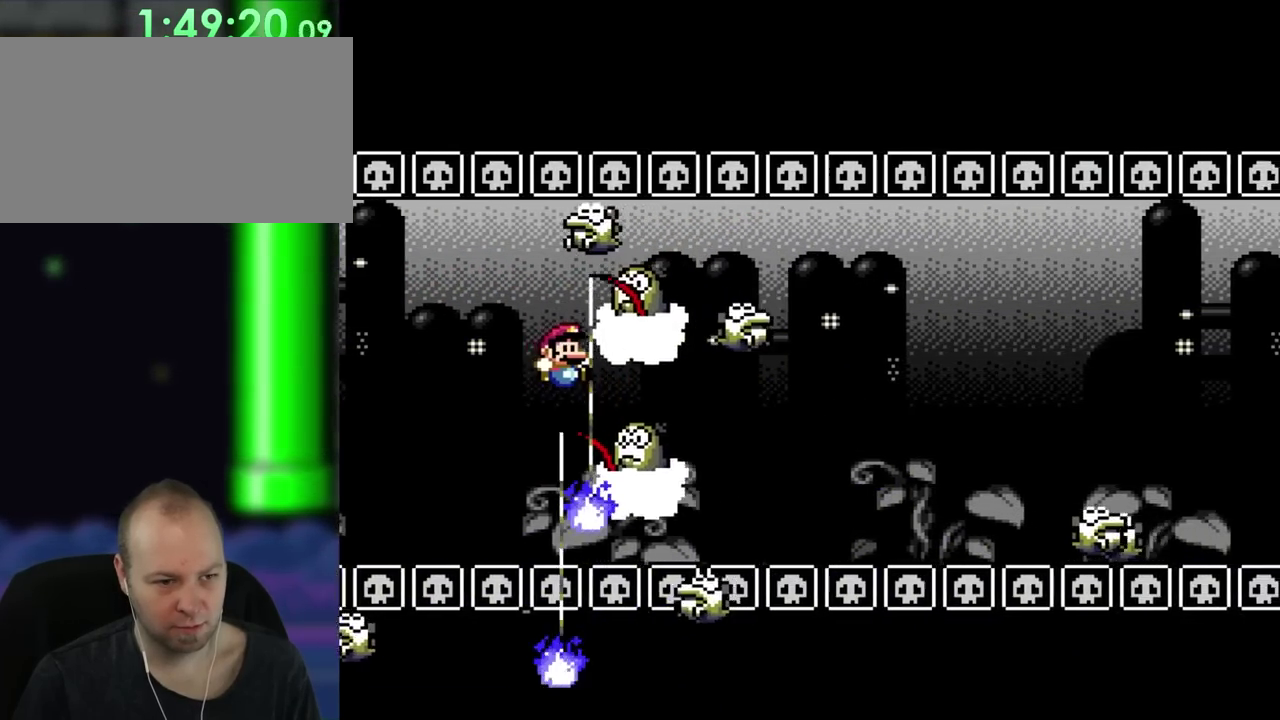
{"buttons": ["DPAD_RIGHT"], "events": [[17, "DPAD_UP", "up"]]}
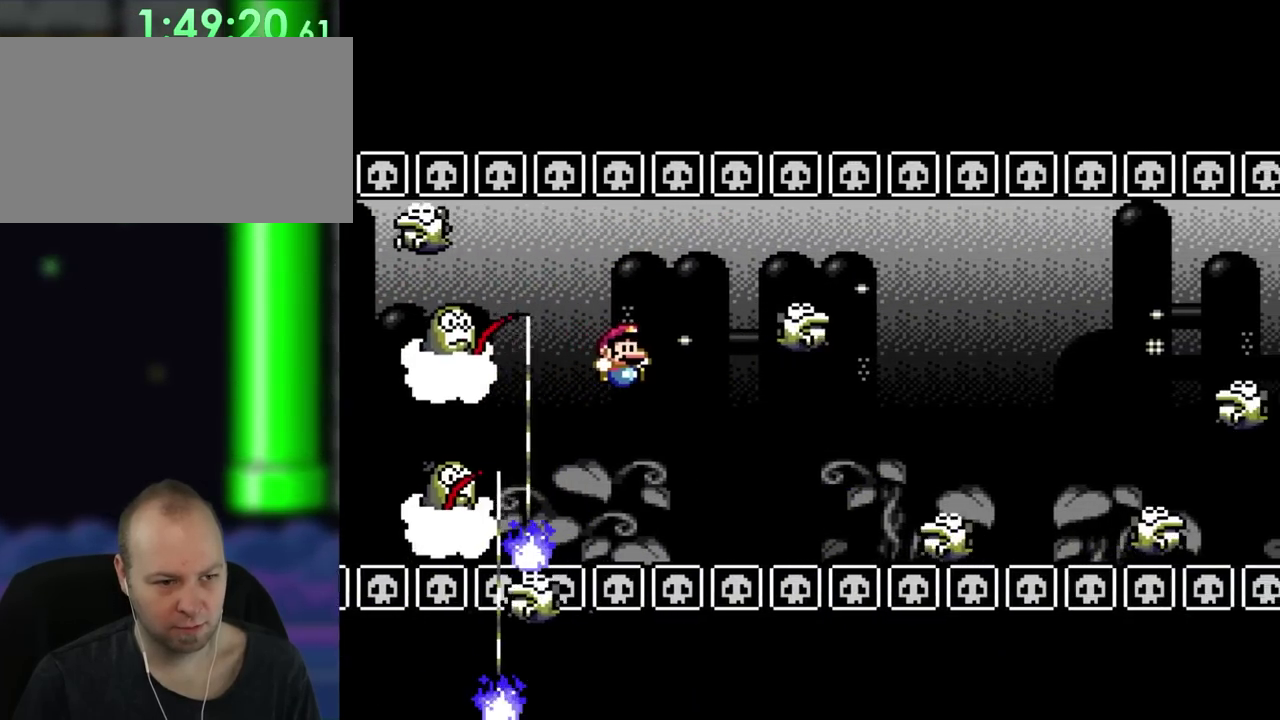
{"buttons": ["DPAD_RIGHT"], "events": [[350, "DPAD_UP", "down"], [467, "DPAD_UP", "up"]]}
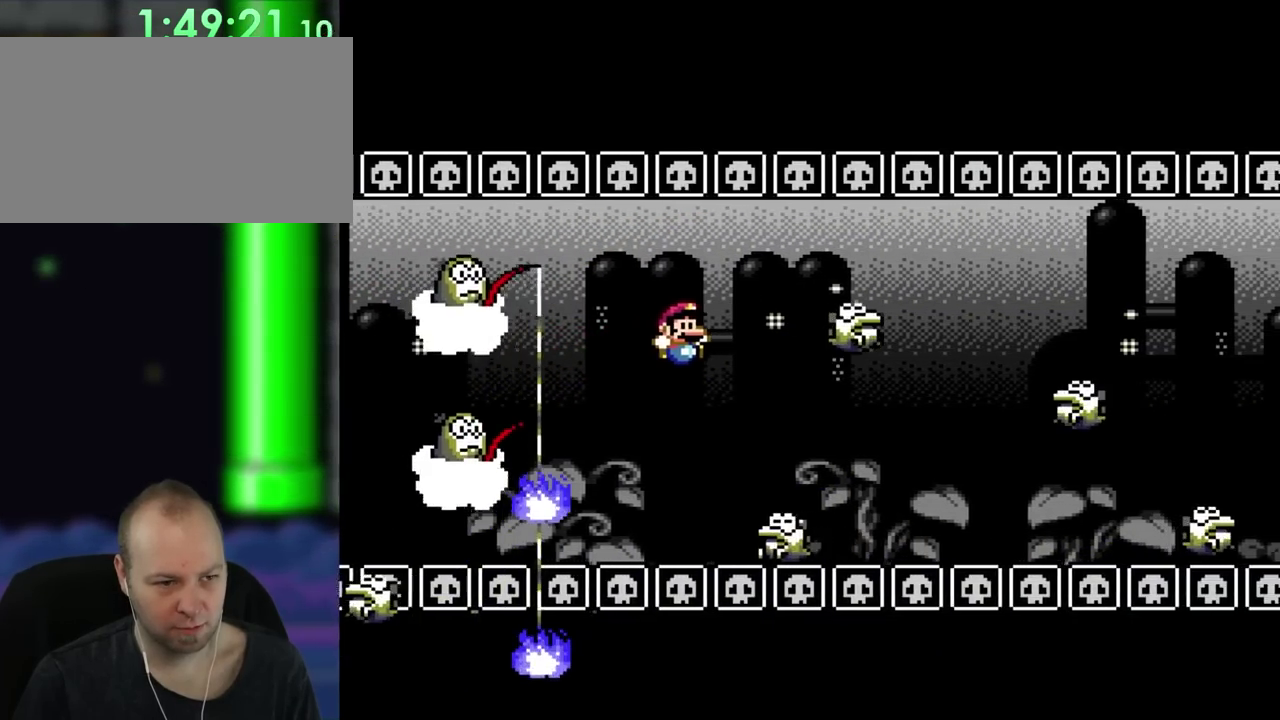
{"buttons": ["DPAD_UP", "DPAD_RIGHT"], "events": [[383, "DPAD_UP", "down"]]}
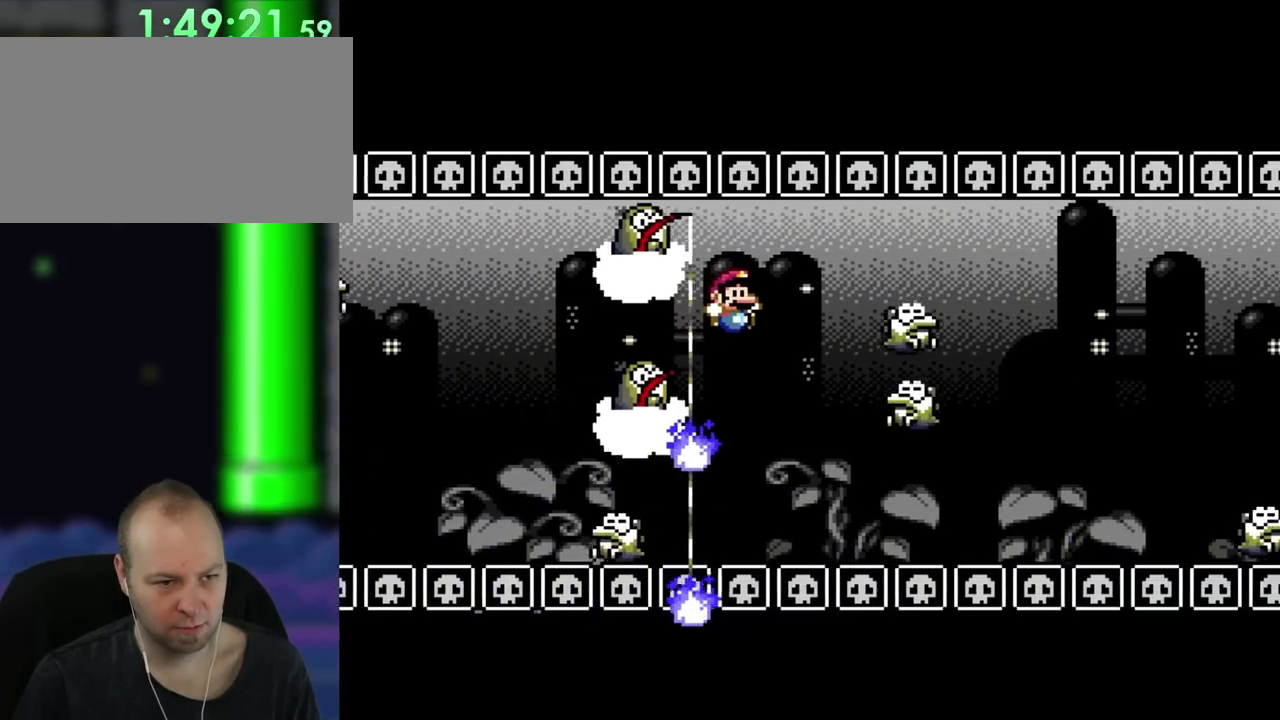
{"buttons": ["DPAD_LEFT"], "events": [[33, "DPAD_UP", "up"], [83, "DPAD_RIGHT", "up"], [317, "DPAD_LEFT", "down"]]}
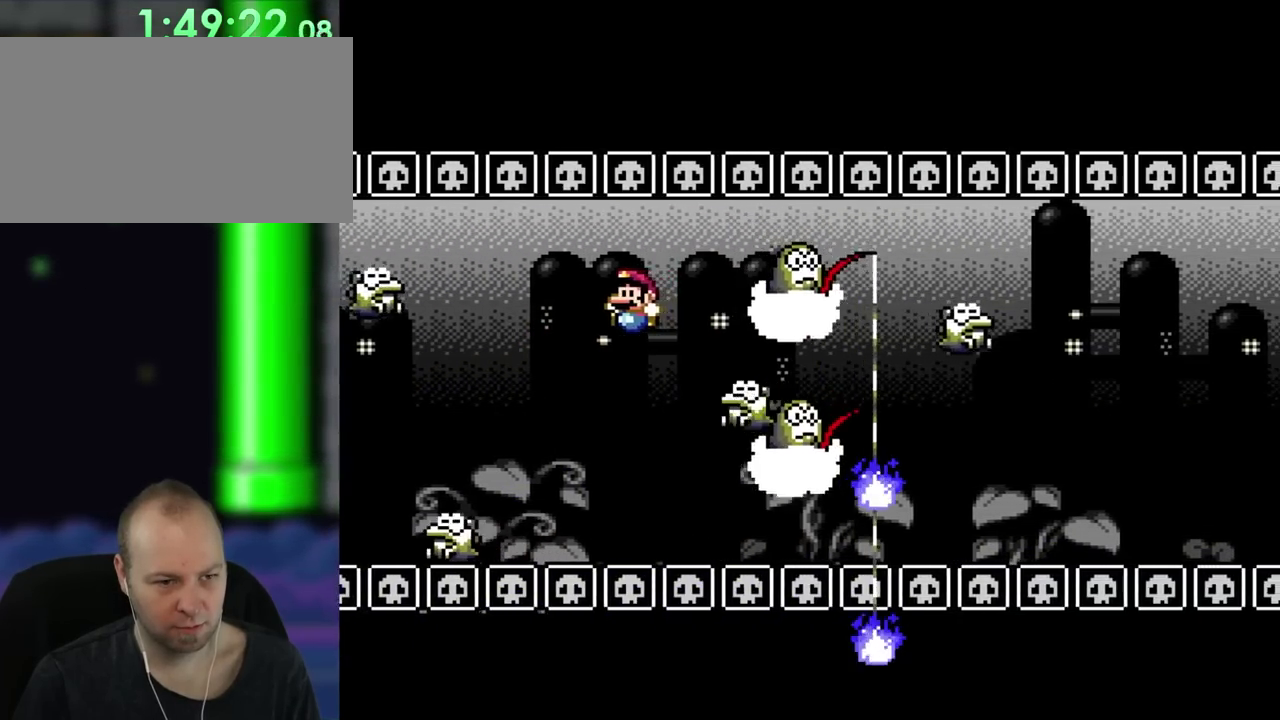
{"buttons": ["DPAD_DOWN"], "events": [[17, "DPAD_LEFT", "up"], [200, "DPAD_RIGHT", "down"], [350, "DPAD_RIGHT", "up"], [500, "DPAD_DOWN", "down"]]}
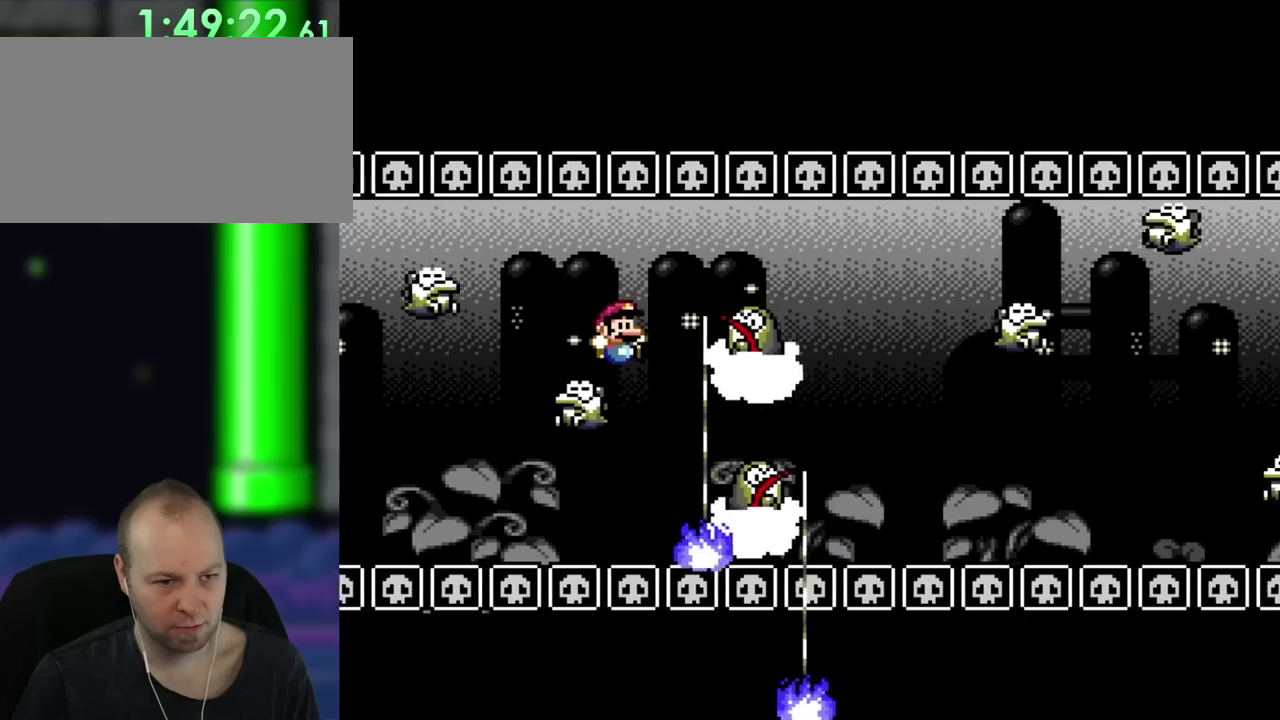
{"buttons": ["DPAD_DOWN"], "events": [[117, "DPAD_DOWN", "up"], [283, "DPAD_RIGHT", "down"], [317, "DPAD_DOWN", "down"], [383, "DPAD_RIGHT", "up"]]}
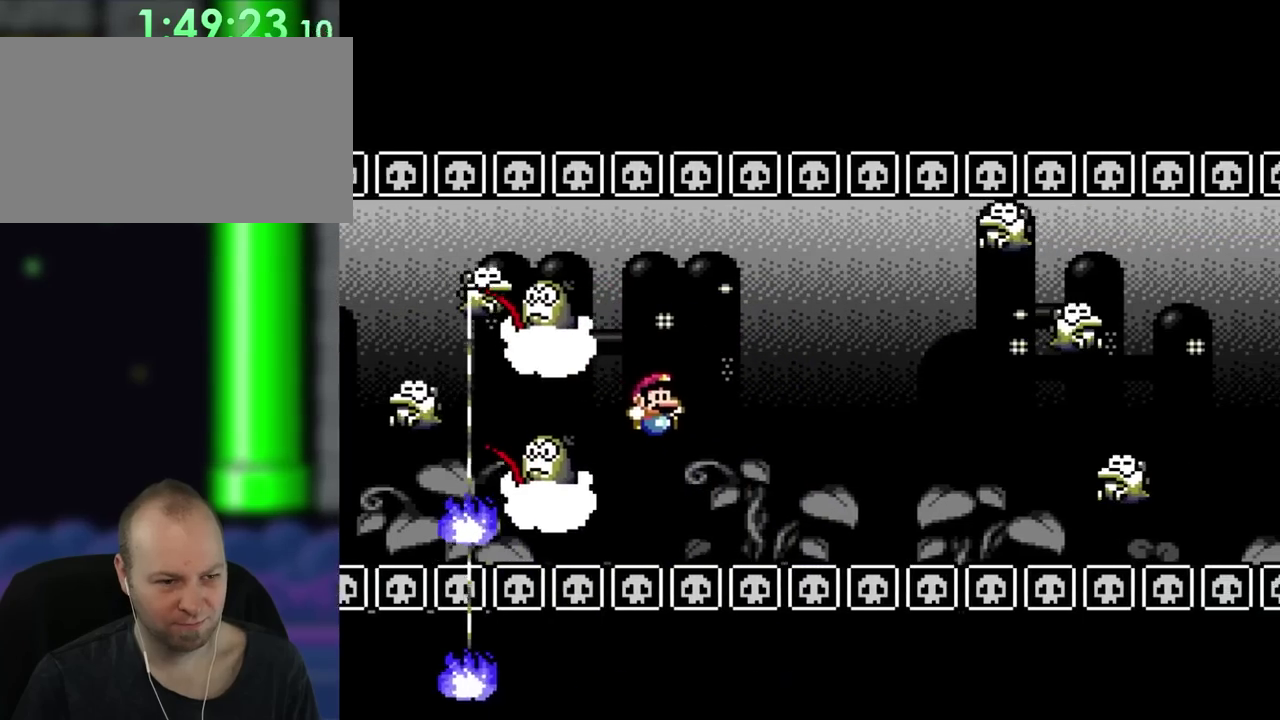
{"buttons": ["DPAD_RIGHT"], "events": [[83, "DPAD_RIGHT", "down"], [117, "DPAD_DOWN", "up"], [167, "DPAD_UP", "down"], [417, "DPAD_UP", "up"]]}